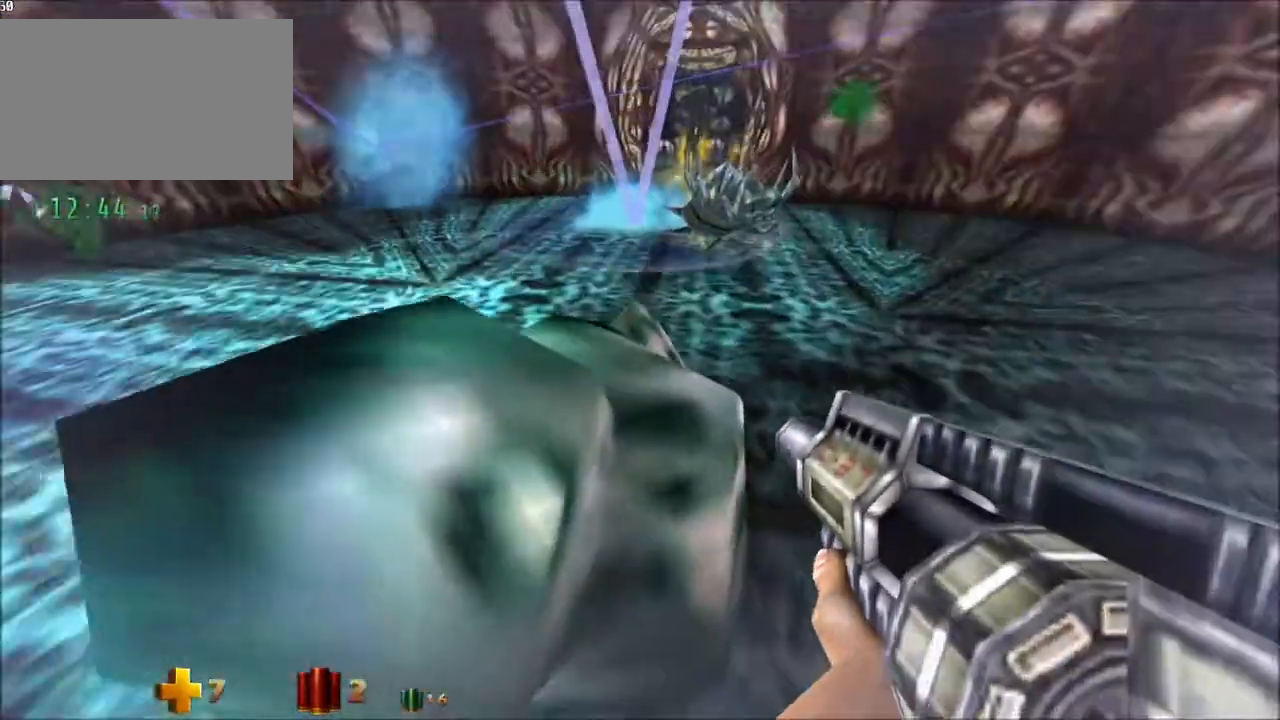
Gameplay with keyboard and mouse; each line is a JSON object with the keys and mouse buttons held at the frame after it. "events" lists presses ("down") and releases ("up") of "1", "2", "3", "4", "5", "a", "alt", "c", "caps_lock", "ctrl", "d", "e", "f", "g", "q", "r", "s", "shift", "space", "t", "tab", "v", "w", "x", "z" and "mouse_wheel_up" between this image and that frame as [ms after this image, input, new state], when the widget could be followed in between. "mouse_wheel_up" = the "wheel_up" button of the "mouse" list. No other keys are recorded. Not read: mouse_move.
{"keys": [], "mouse": [], "events": [[167, "s", "down"], [450, "s", "up"]]}
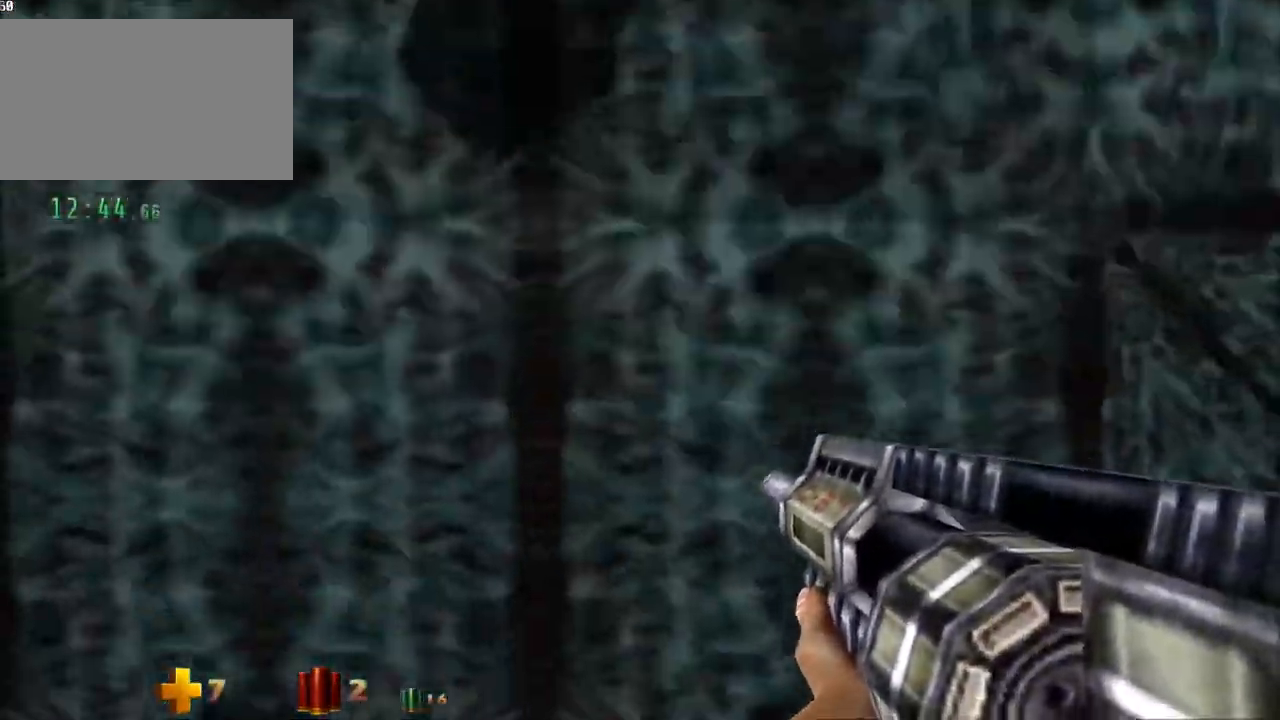
{"keys": [], "mouse": [], "events": []}
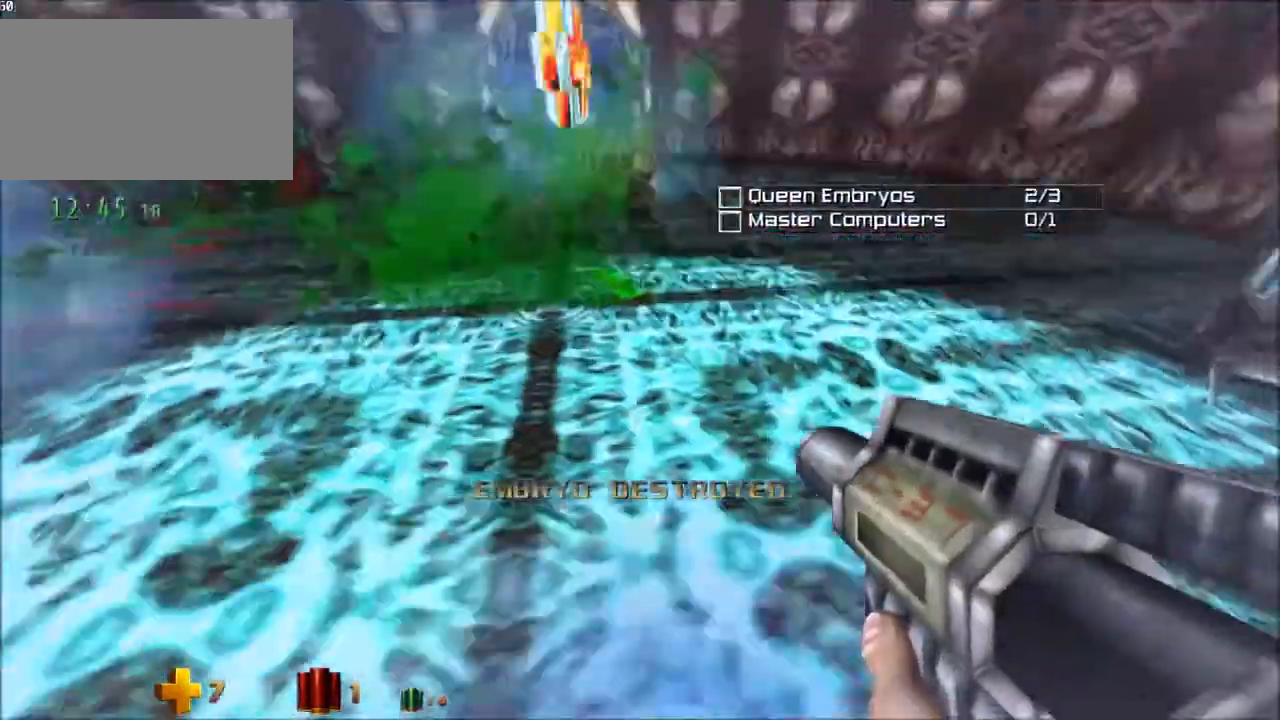
{"keys": ["a", "w"], "mouse": [], "events": [[233, "w", "down"], [333, "a", "down"]]}
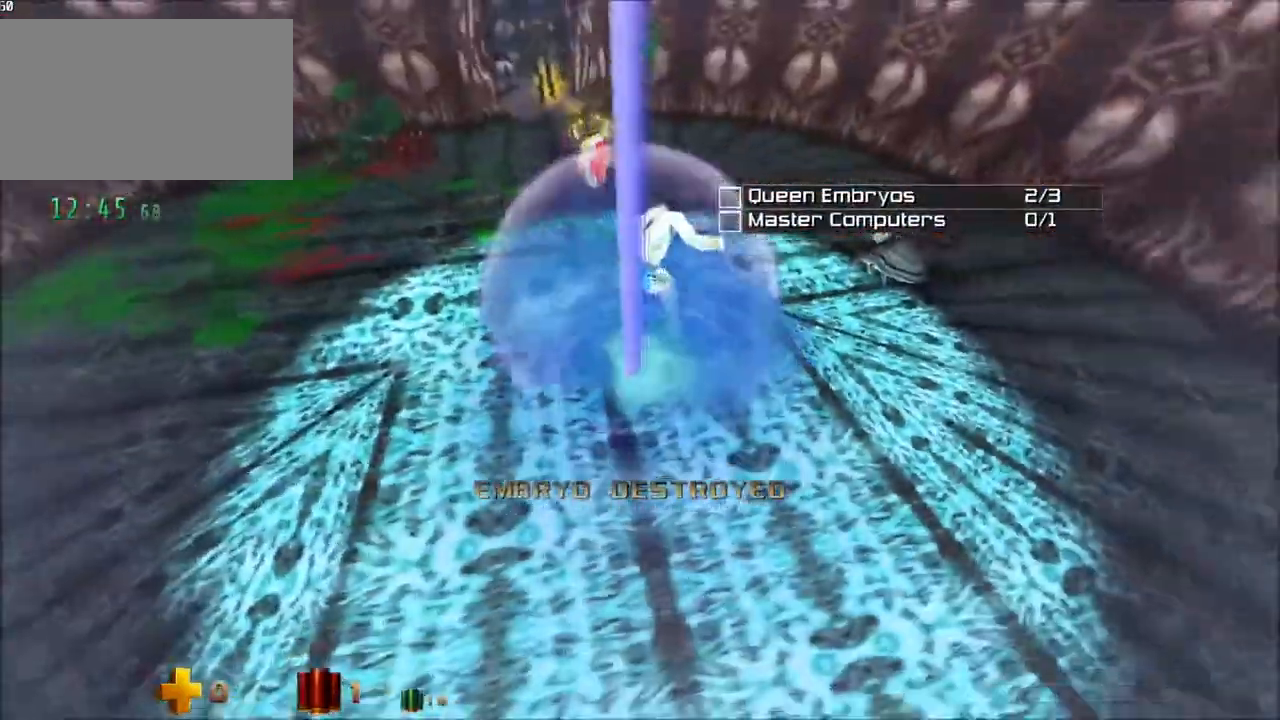
{"keys": [], "mouse": [], "events": [[17, "a", "up"], [350, "w", "up"]]}
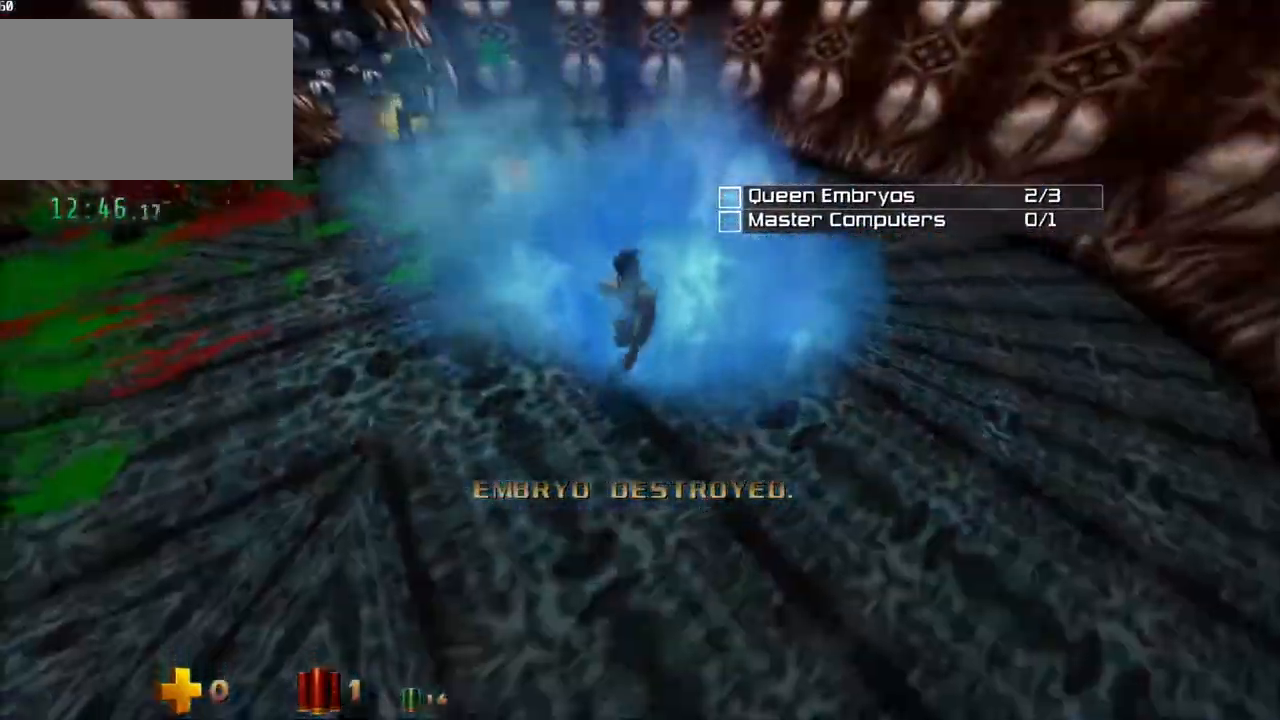
{"keys": [], "mouse": [], "events": []}
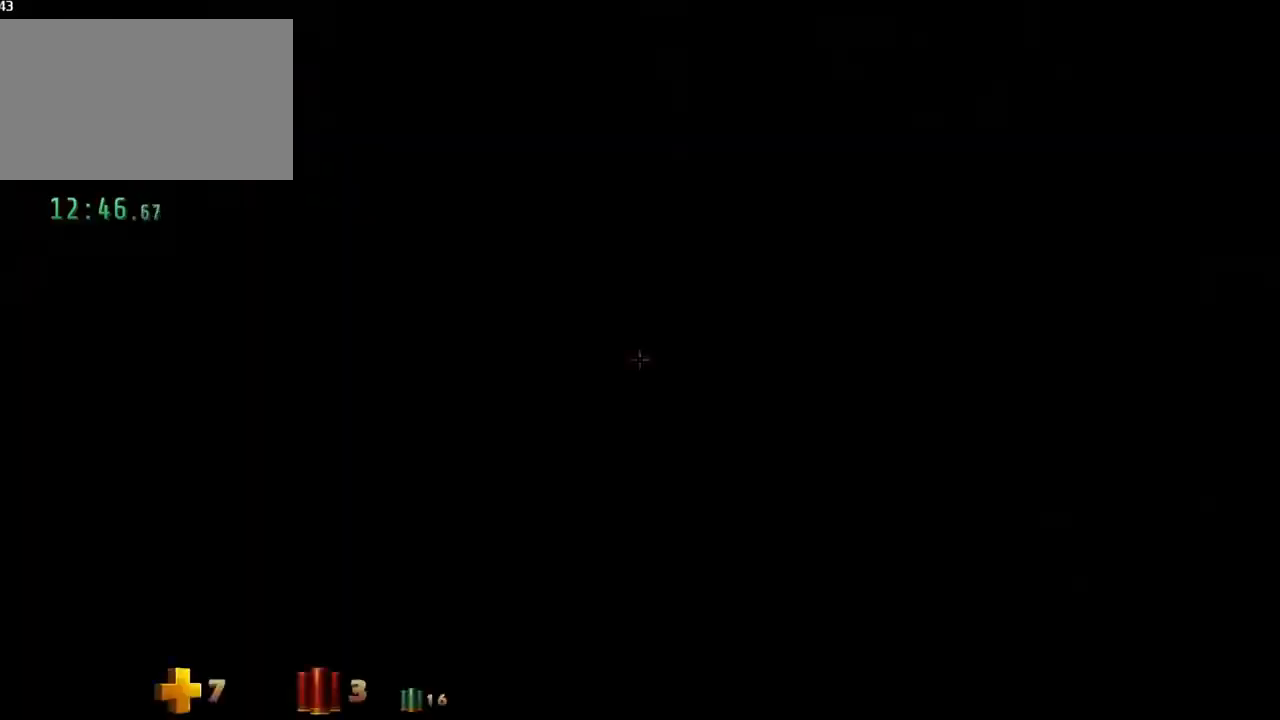
{"keys": ["d"], "mouse": [], "events": [[383, "d", "down"]]}
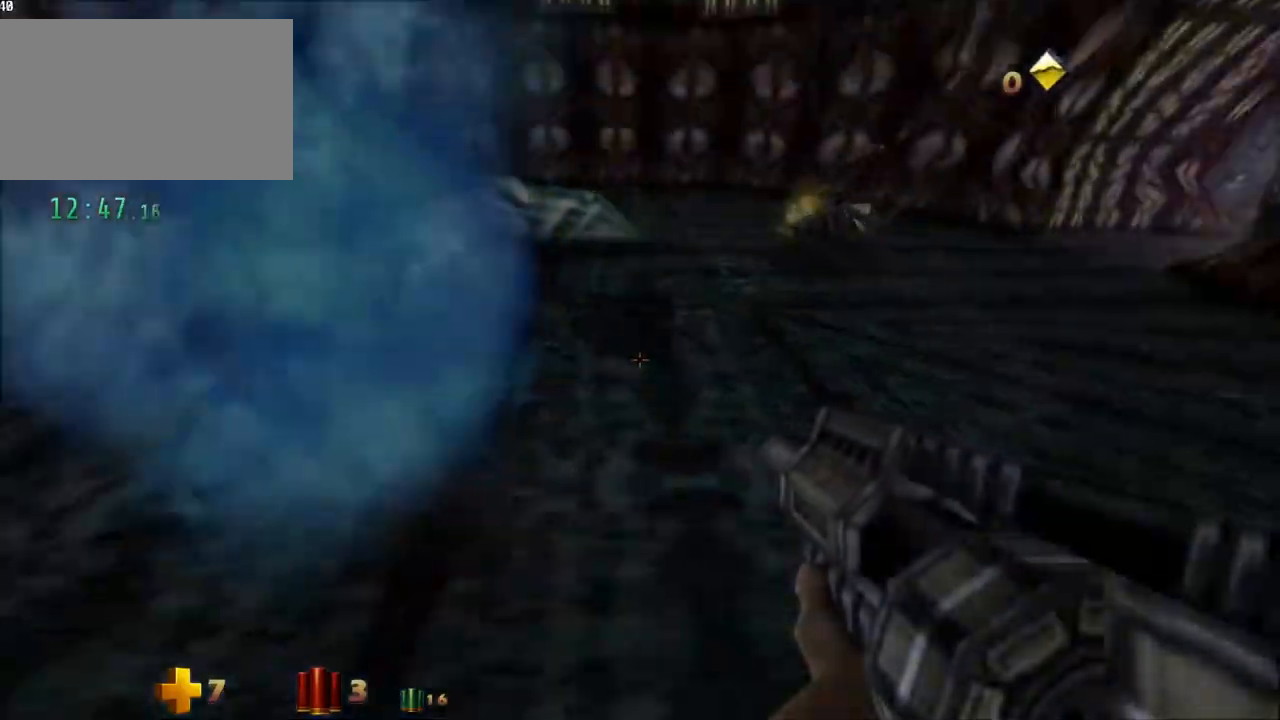
{"keys": ["w"], "mouse": [], "events": [[17, "d", "up"], [17, "w", "down"]]}
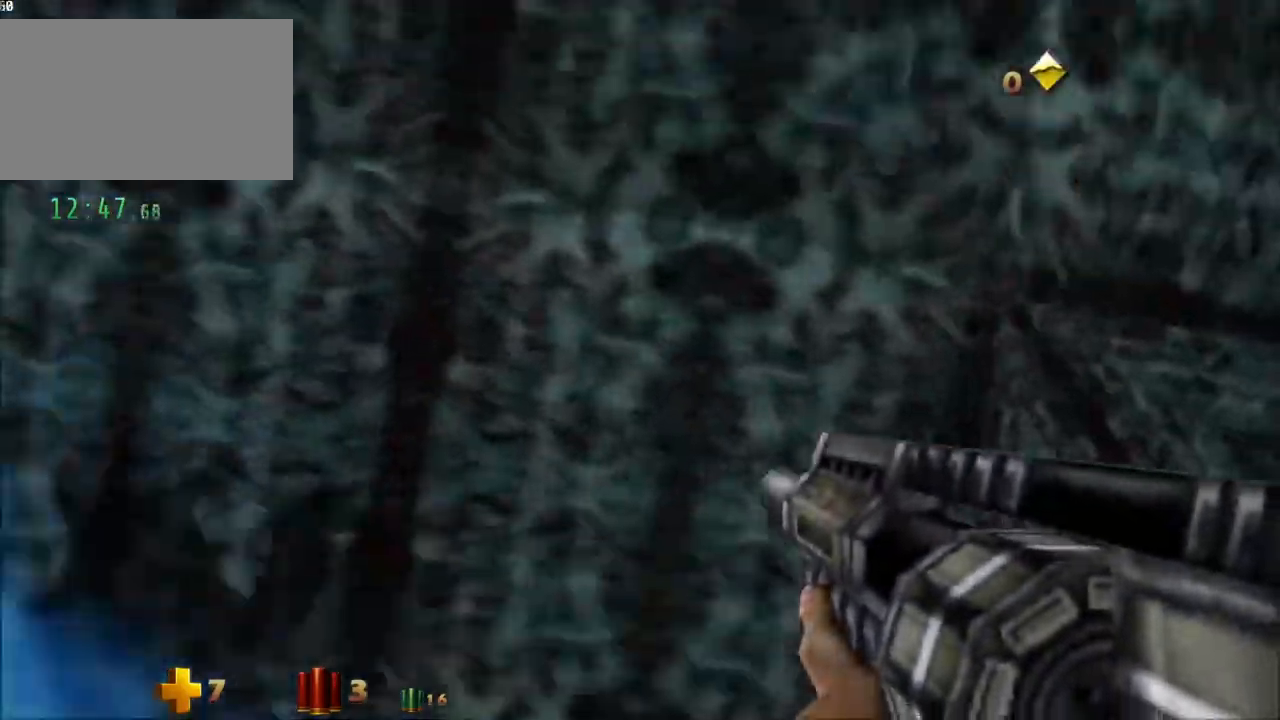
{"keys": ["s"], "mouse": [], "events": [[83, "w", "up"], [467, "s", "down"]]}
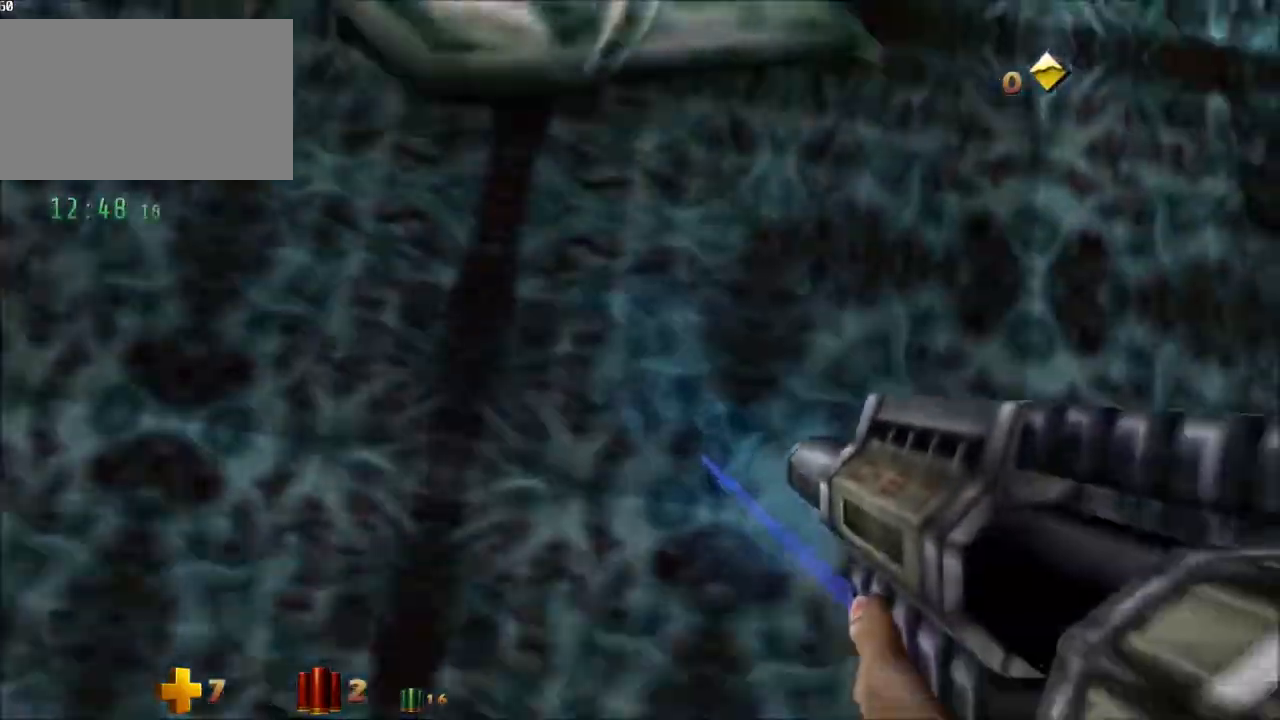
{"keys": ["w"], "mouse": [], "events": [[150, "a", "down"], [233, "s", "up"], [433, "a", "up"], [433, "w", "down"]]}
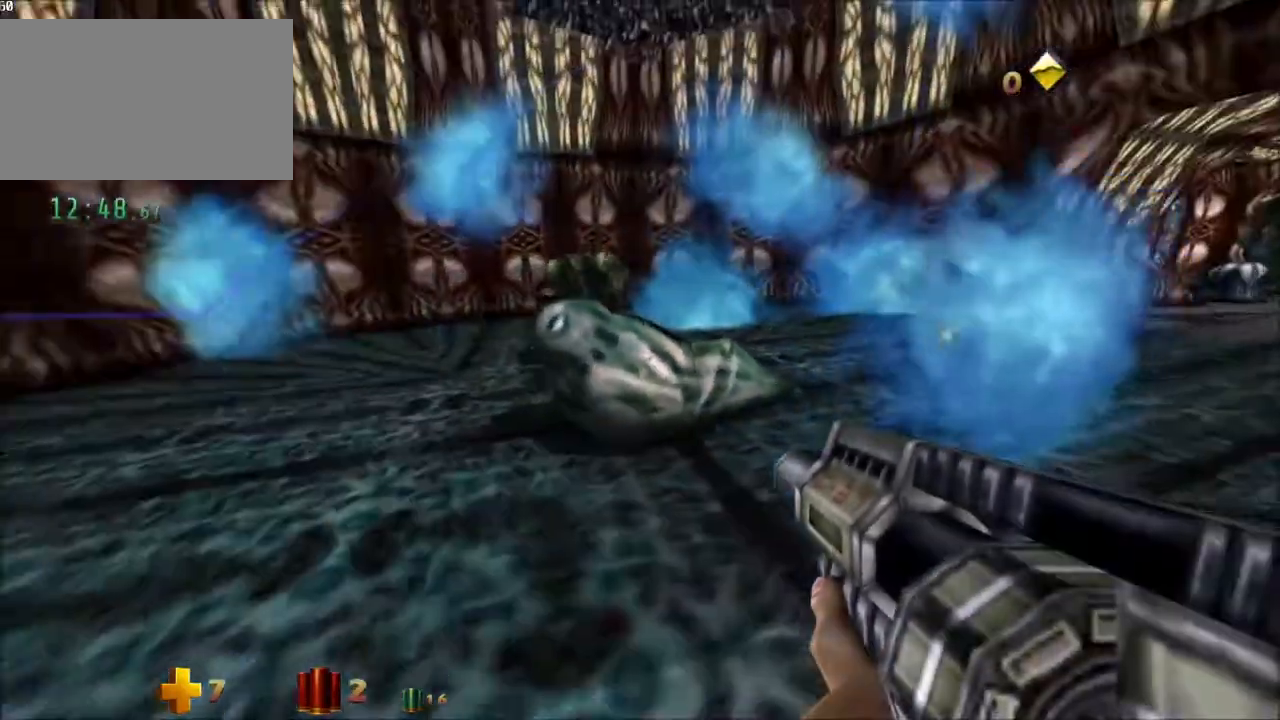
{"keys": ["s"], "mouse": [], "events": [[217, "w", "up"], [250, "a", "down"], [350, "s", "down"], [400, "a", "up"]]}
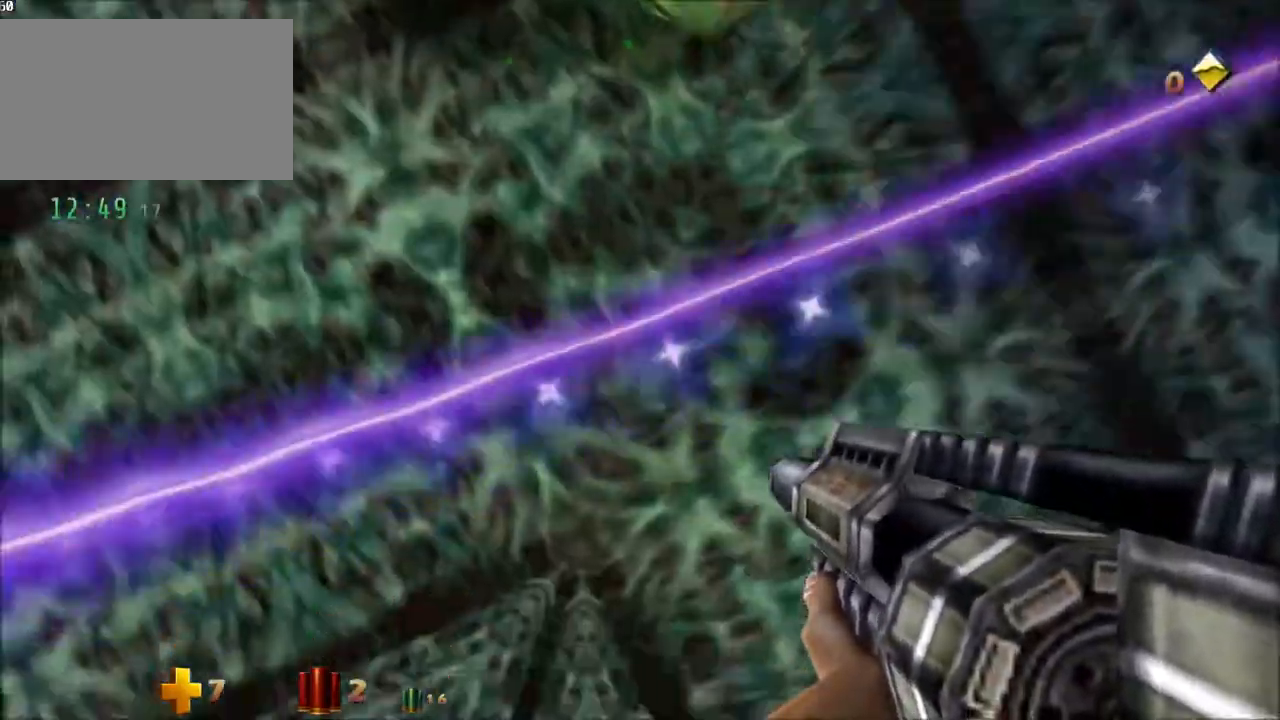
{"keys": [], "mouse": [], "events": [[367, "s", "up"]]}
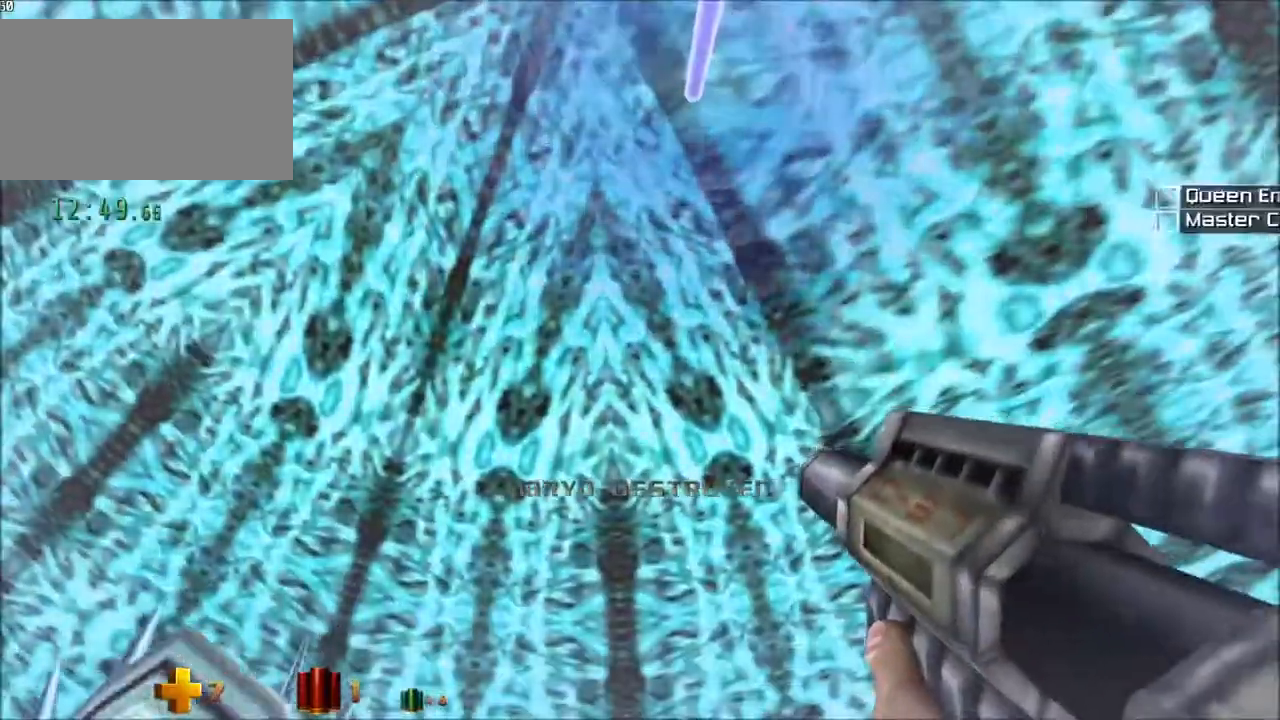
{"keys": ["w"], "mouse": [], "events": [[200, "w", "down"], [283, "a", "down"], [483, "a", "up"]]}
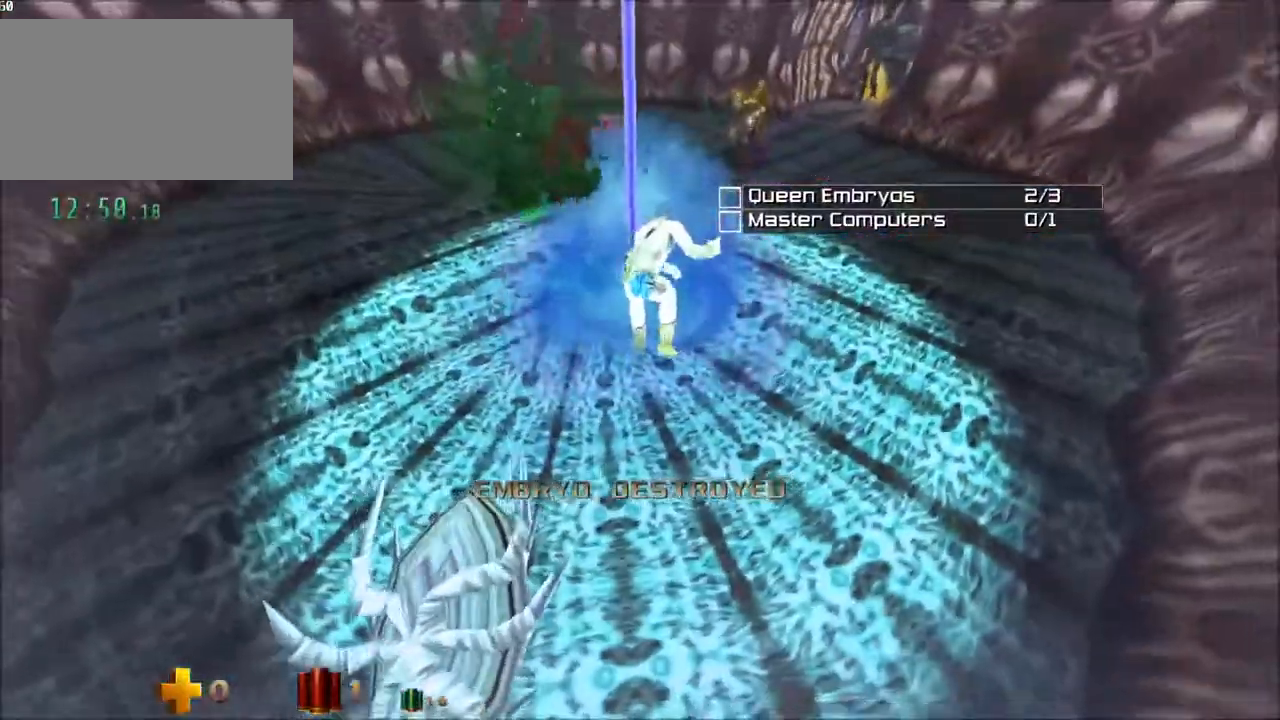
{"keys": [], "mouse": [], "events": [[217, "w", "up"]]}
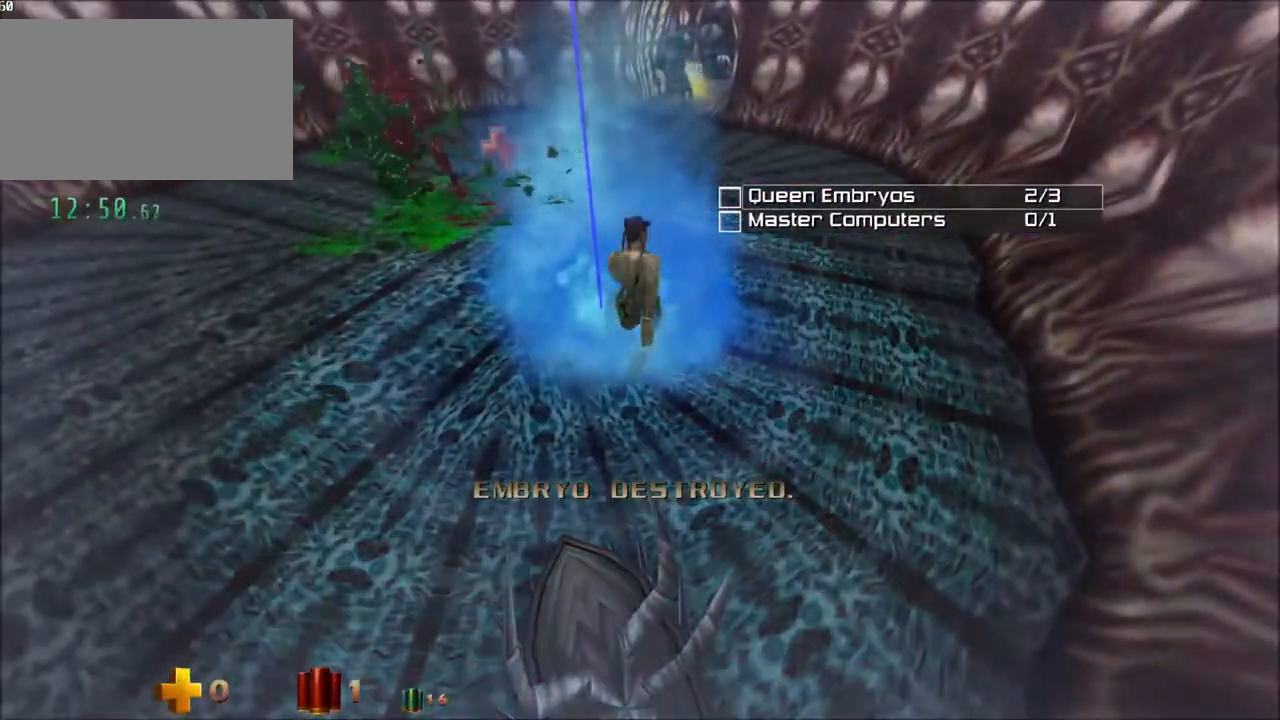
{"keys": [], "mouse": [], "events": [[317, "w", "down"], [500, "w", "up"]]}
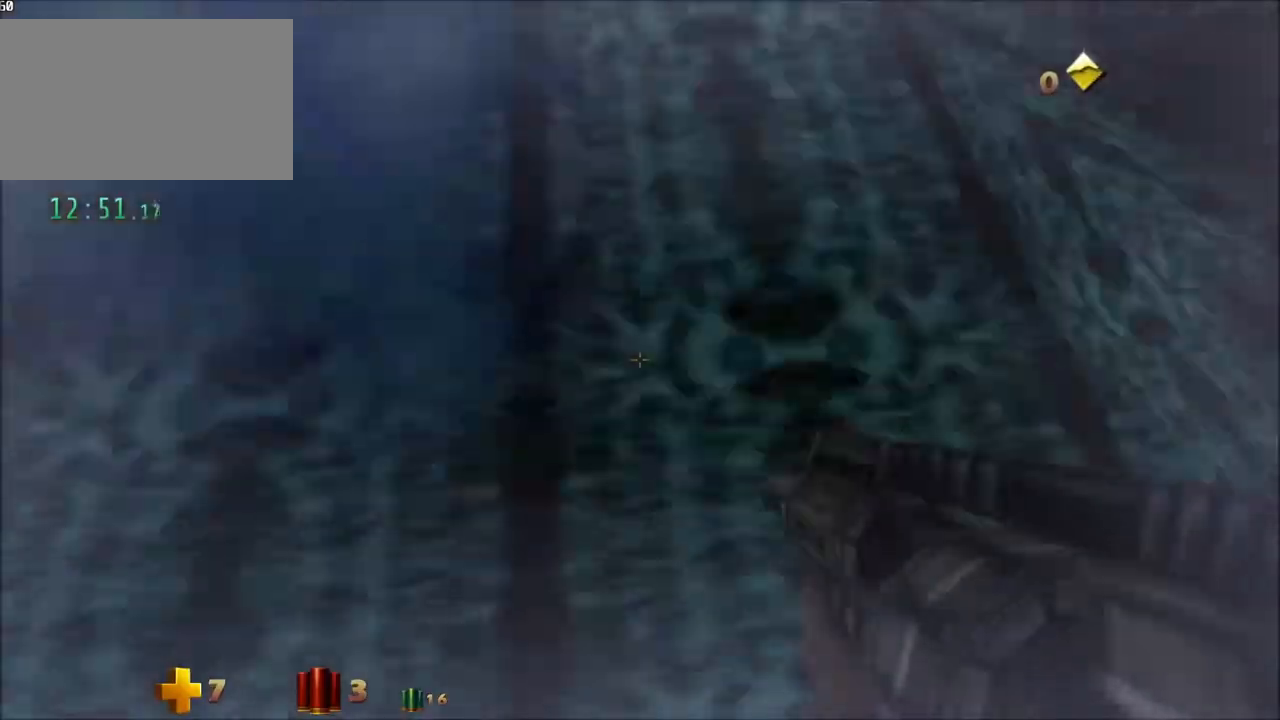
{"keys": [], "mouse": [], "events": [[150, "s", "down"], [383, "s", "up"]]}
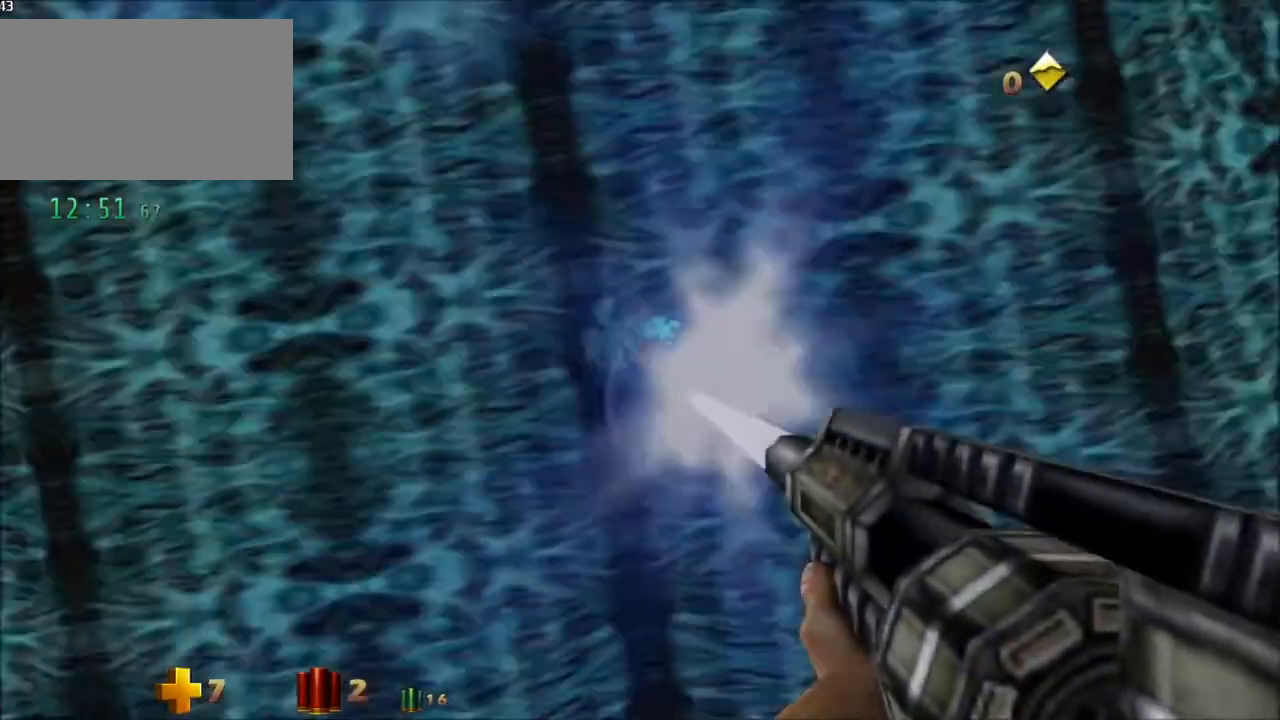
{"keys": ["a"], "mouse": [], "events": [[350, "a", "down"]]}
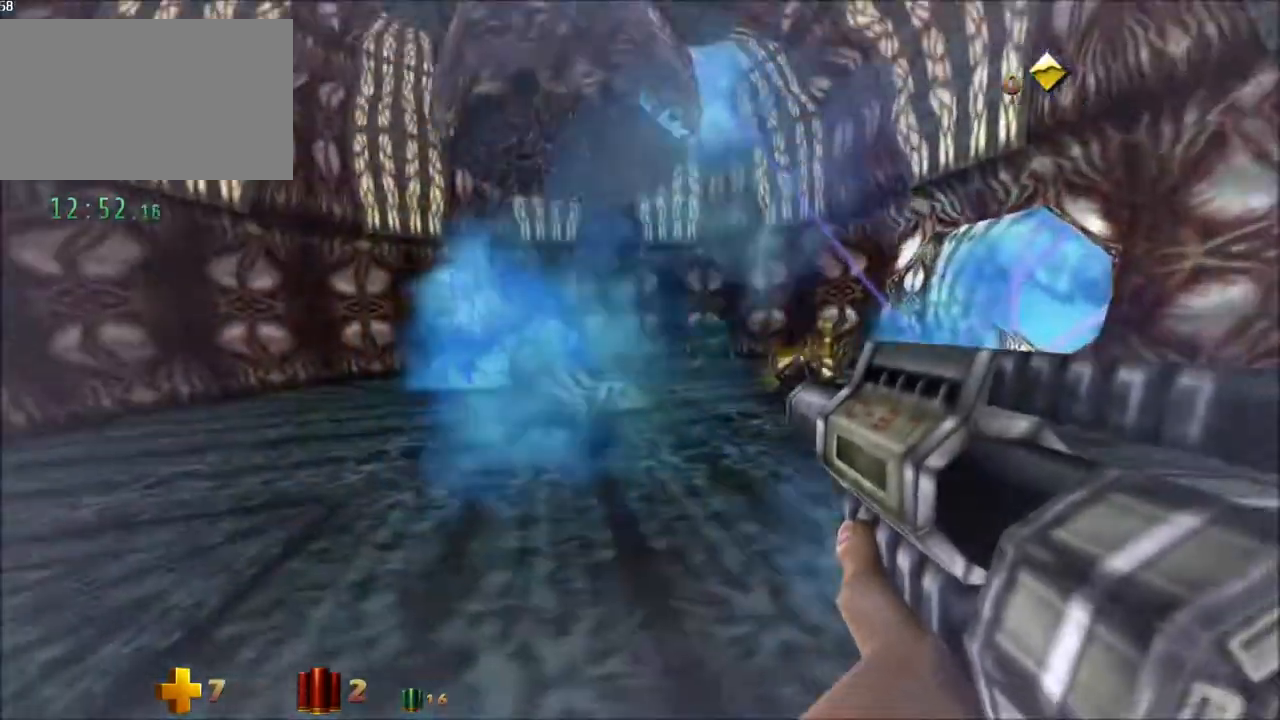
{"keys": ["a", "w"], "mouse": [], "events": [[267, "w", "down"]]}
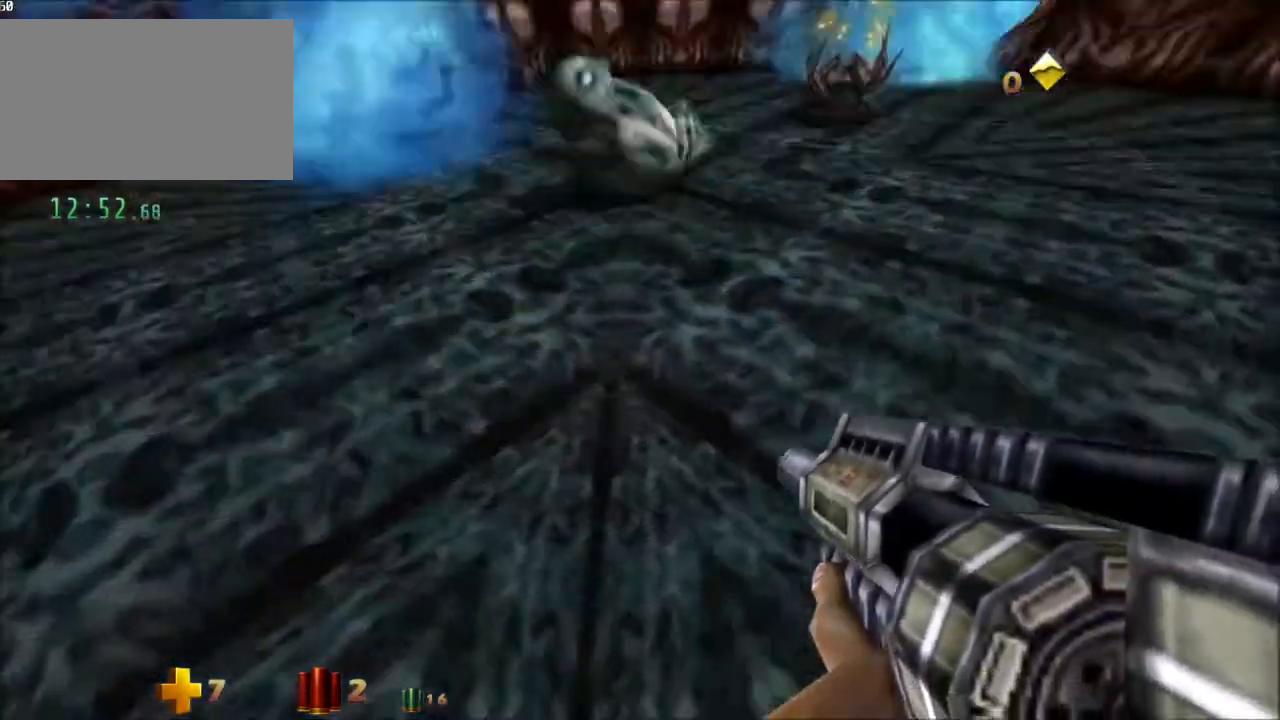
{"keys": [], "mouse": [], "events": [[100, "a", "up"], [200, "w", "up"]]}
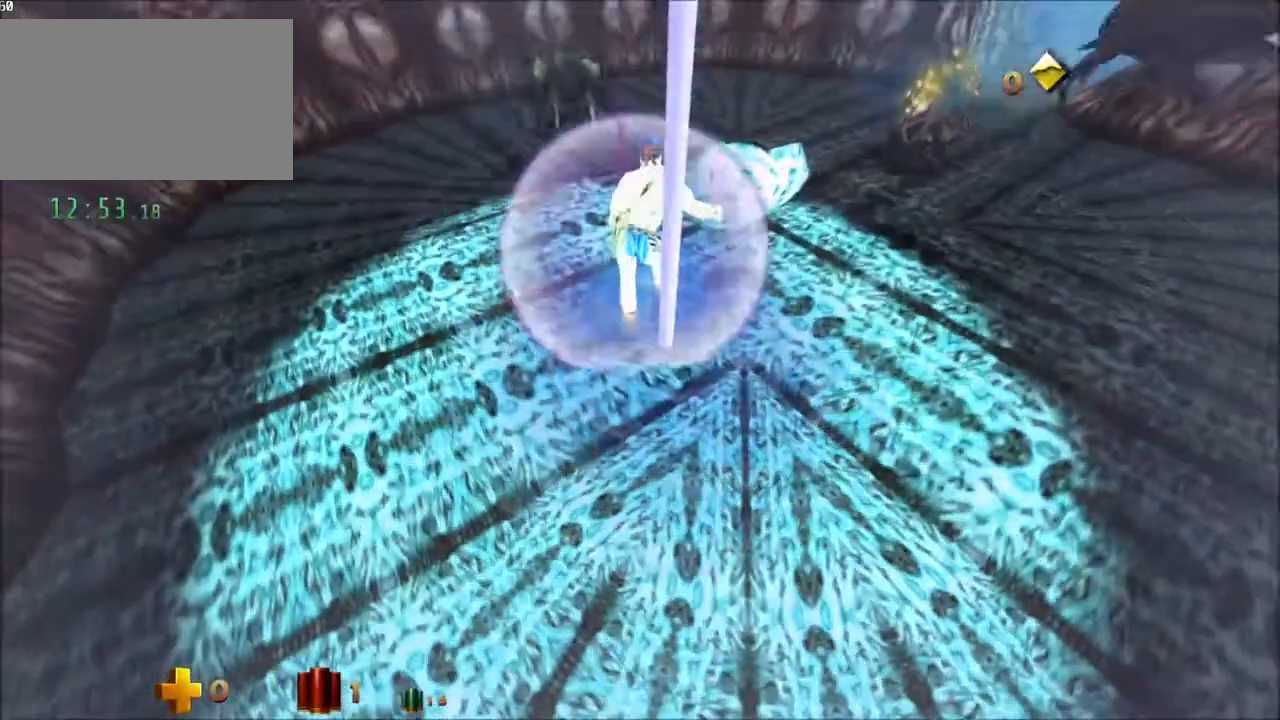
{"keys": [], "mouse": [], "events": [[67, "s", "down"], [300, "s", "up"]]}
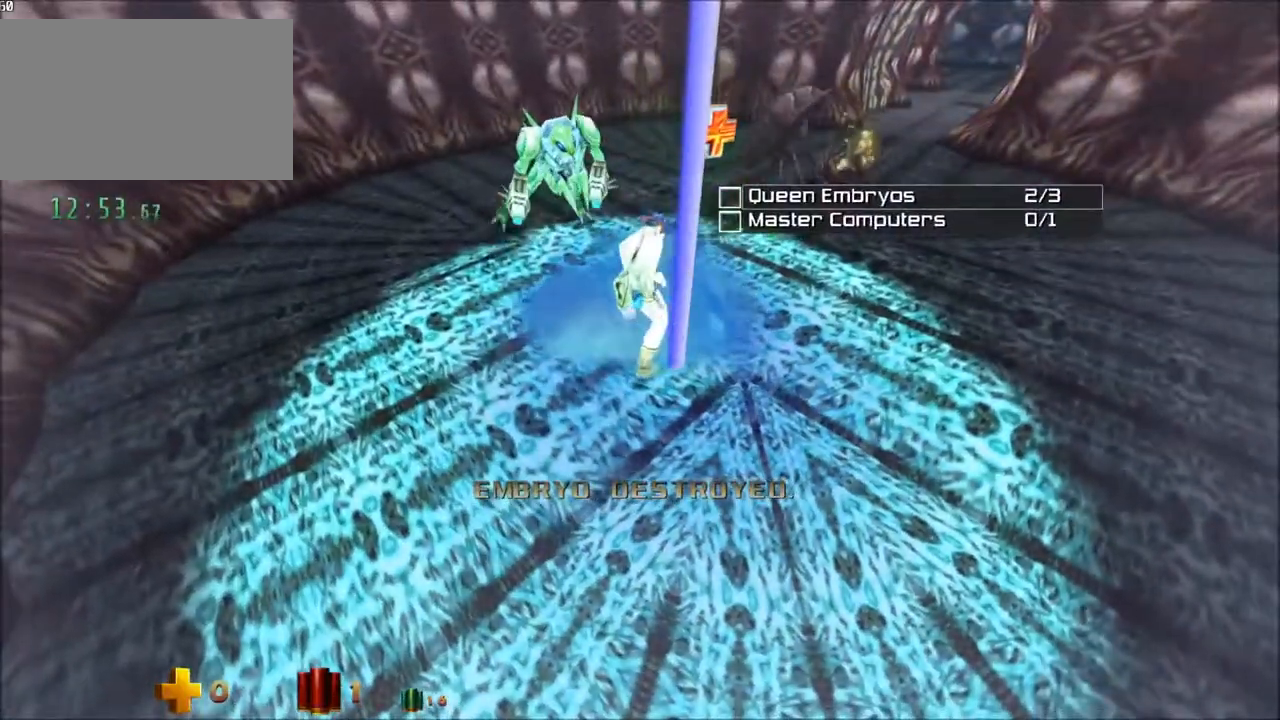
{"keys": [], "mouse": [], "events": []}
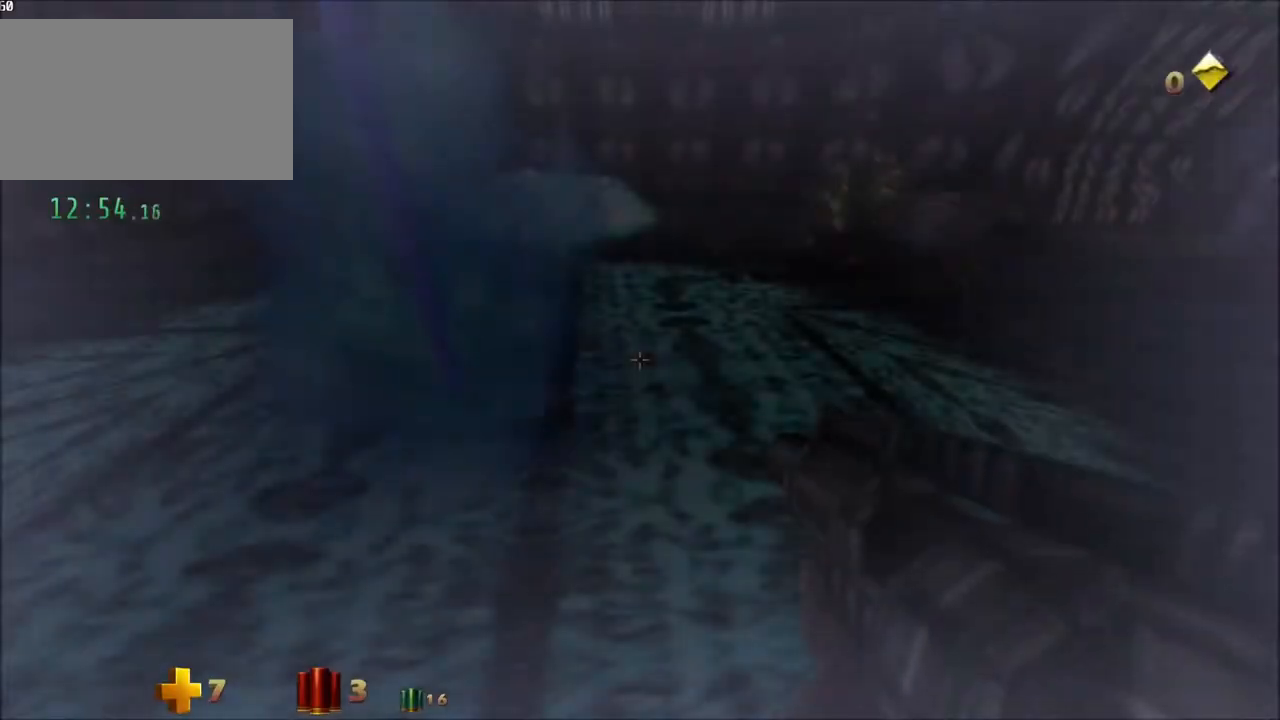
{"keys": [], "mouse": [], "events": [[100, "s", "down"], [433, "s", "up"]]}
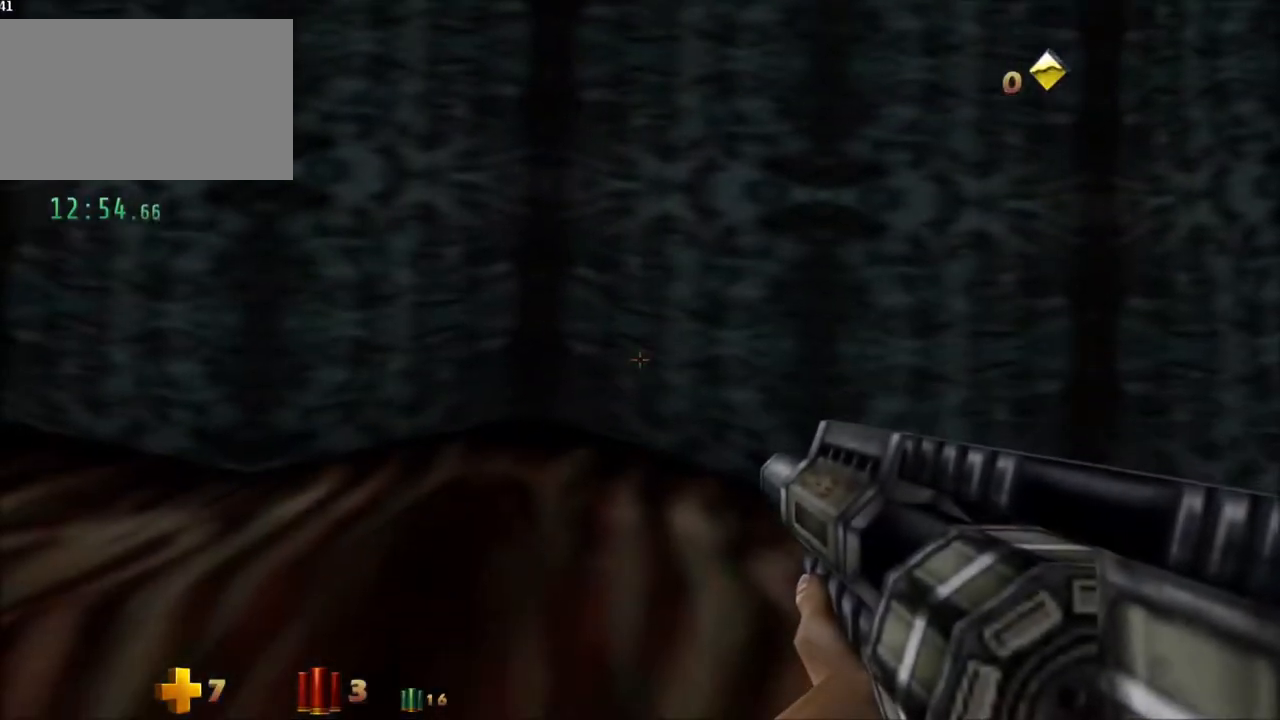
{"keys": ["a", "w"], "mouse": [], "events": [[300, "a", "down"], [450, "w", "down"]]}
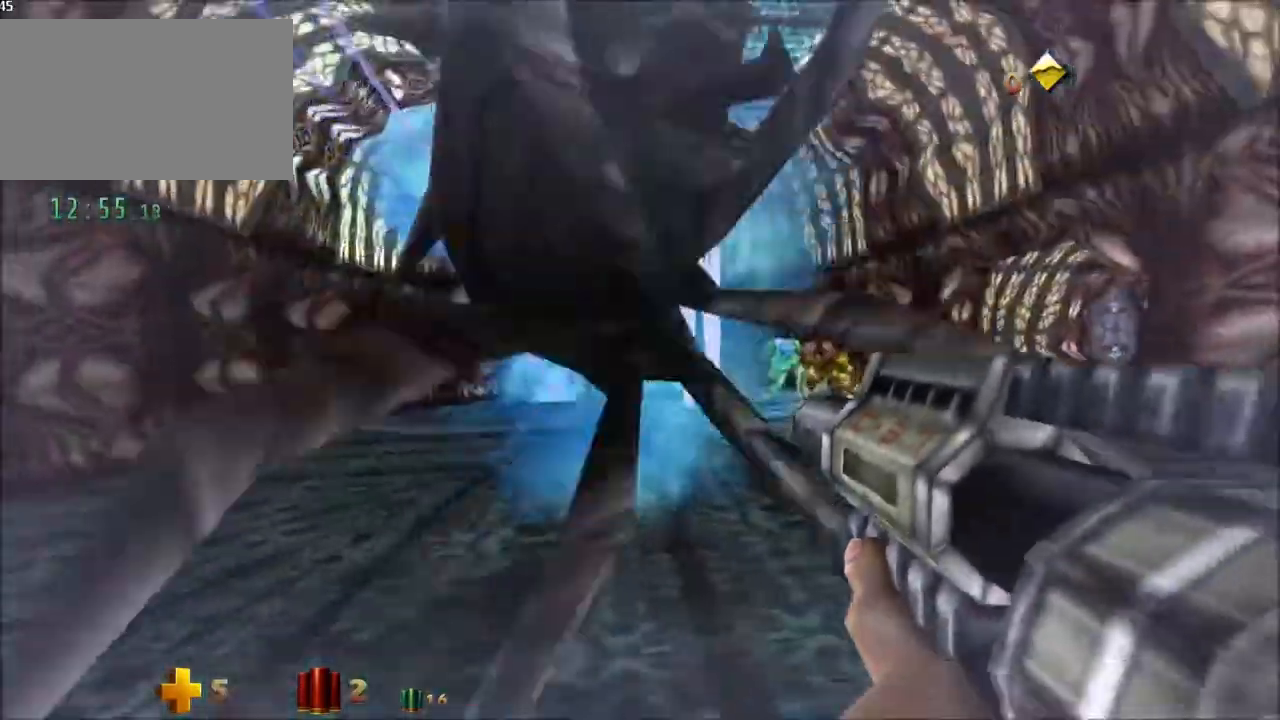
{"keys": ["w"], "mouse": [], "events": [[467, "a", "up"]]}
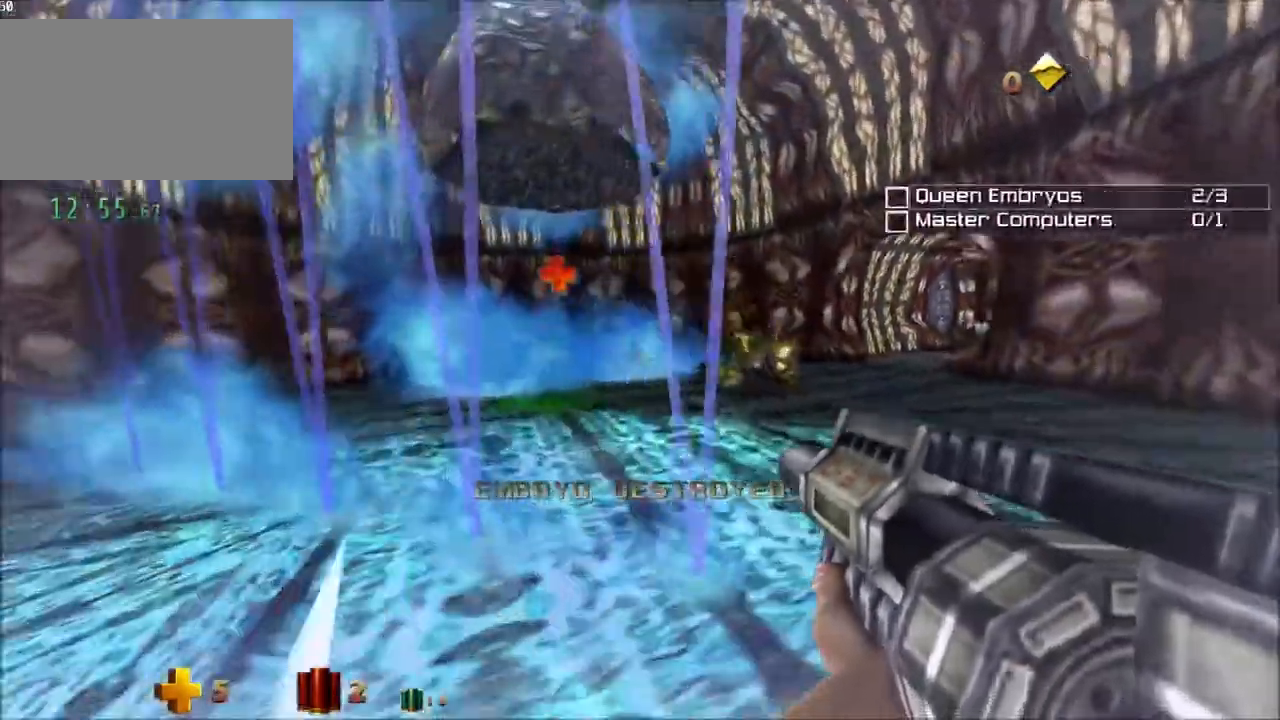
{"keys": ["w"], "mouse": [], "events": [[150, "d", "down"], [150, "space", "down"], [200, "d", "up"], [283, "space", "up"]]}
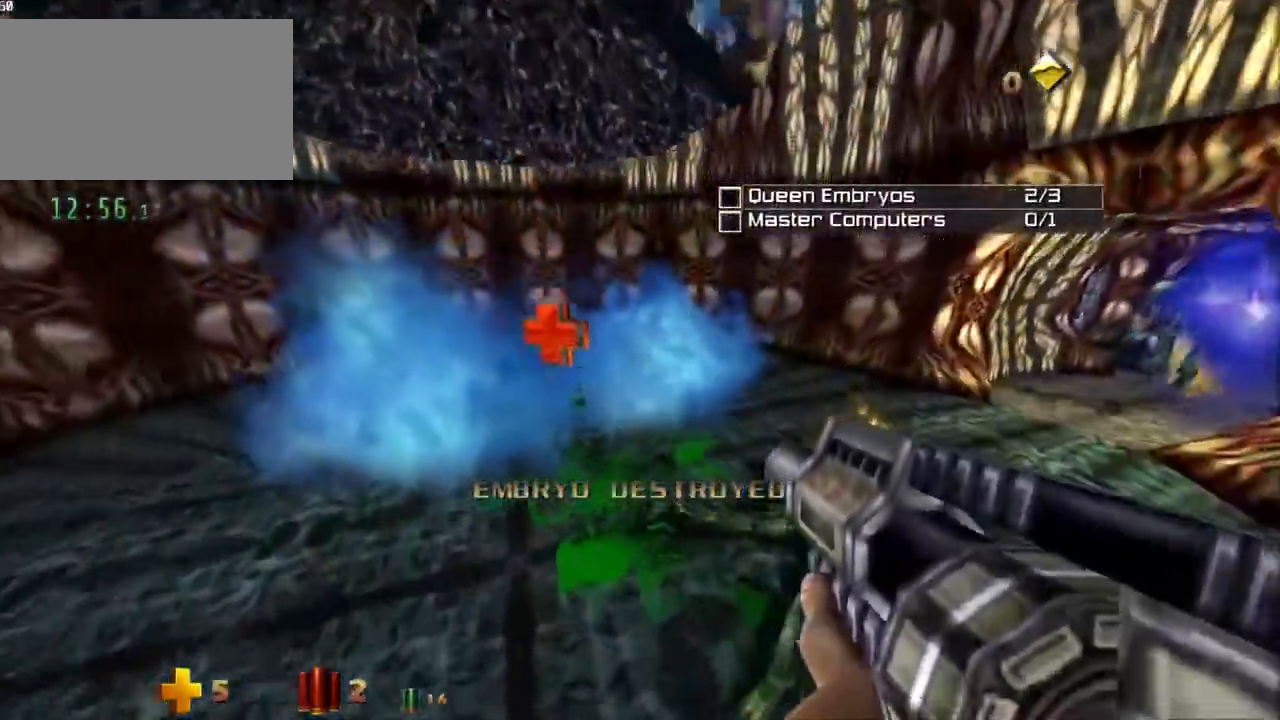
{"keys": ["a", "w"], "mouse": [], "events": [[17, "a", "down"]]}
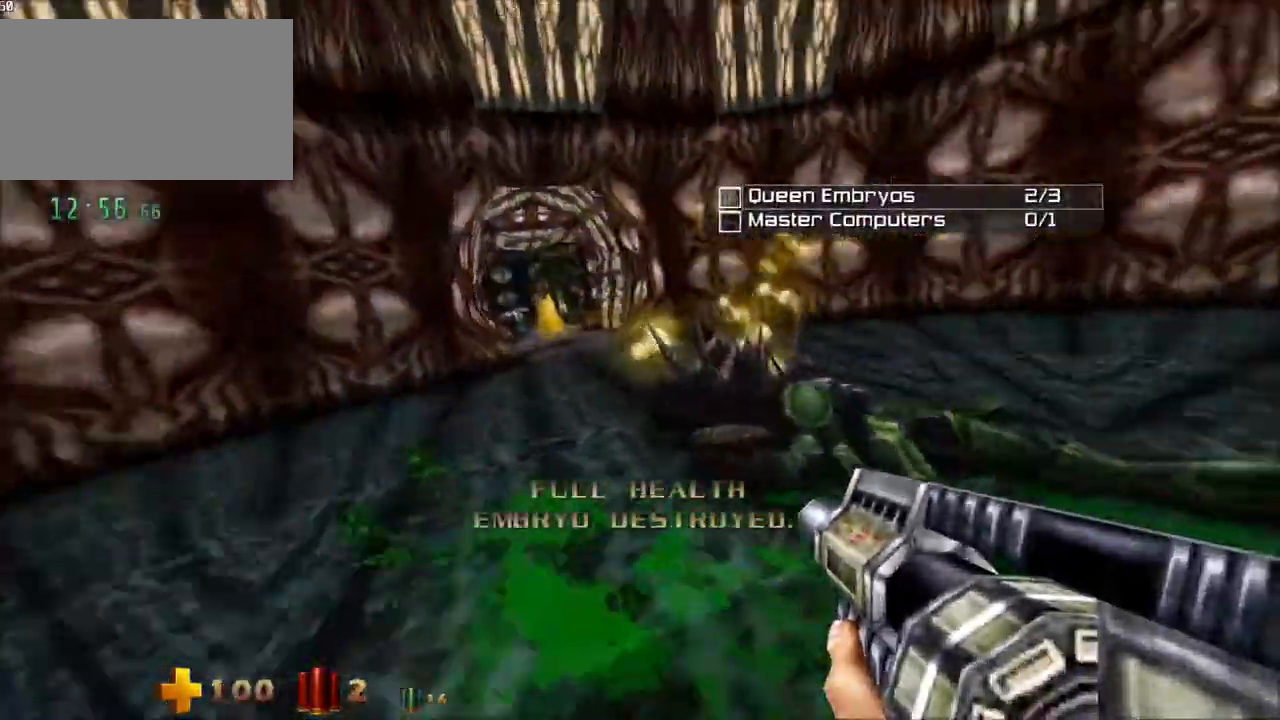
{"keys": ["w"], "mouse": [], "events": [[83, "space", "down"], [267, "space", "up"], [467, "a", "up"]]}
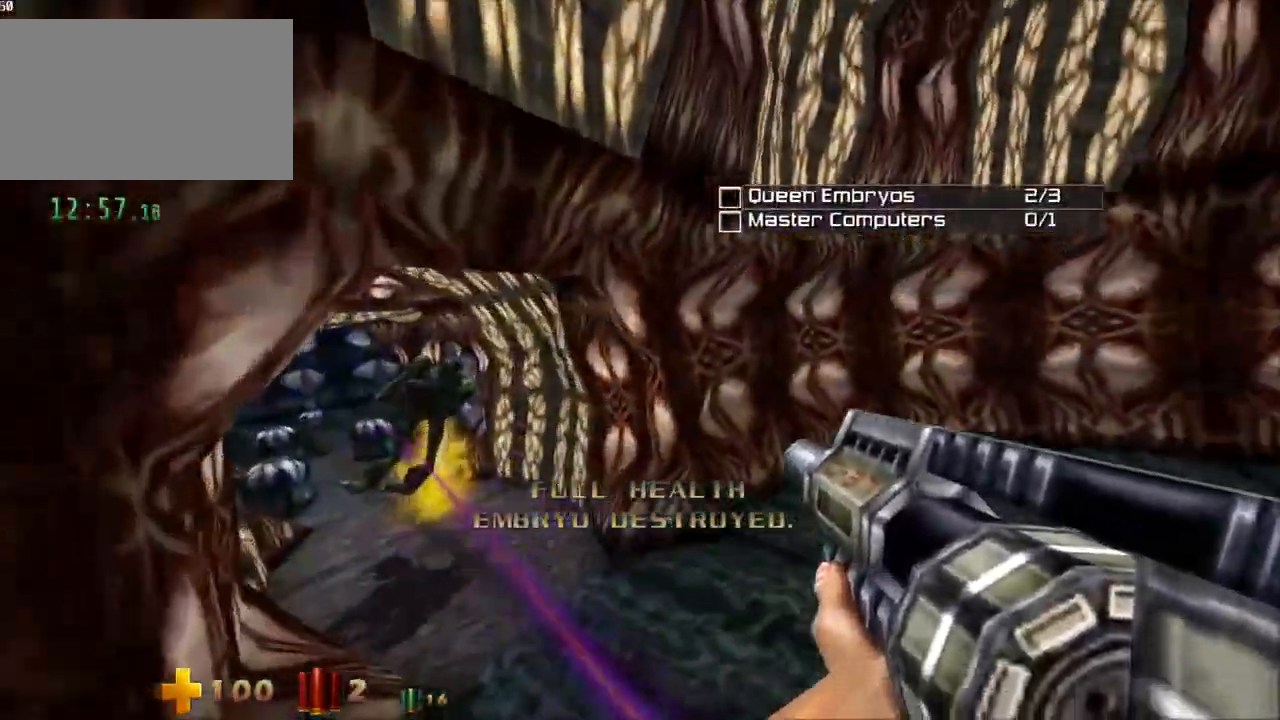
{"keys": ["a", "space", "w"], "mouse": [], "events": [[200, "3", "down"], [283, "3", "up"], [383, "a", "down"], [483, "space", "down"]]}
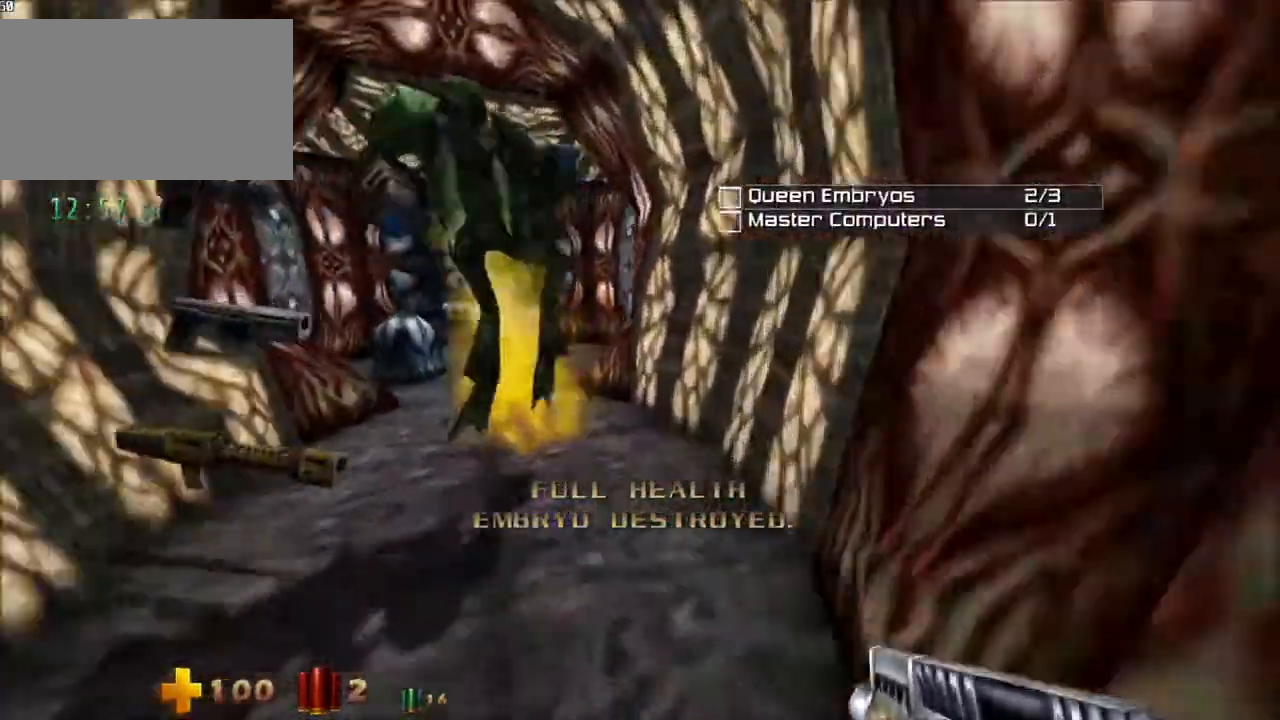
{"keys": ["w"], "mouse": [], "events": [[217, "space", "up"], [350, "a", "up"]]}
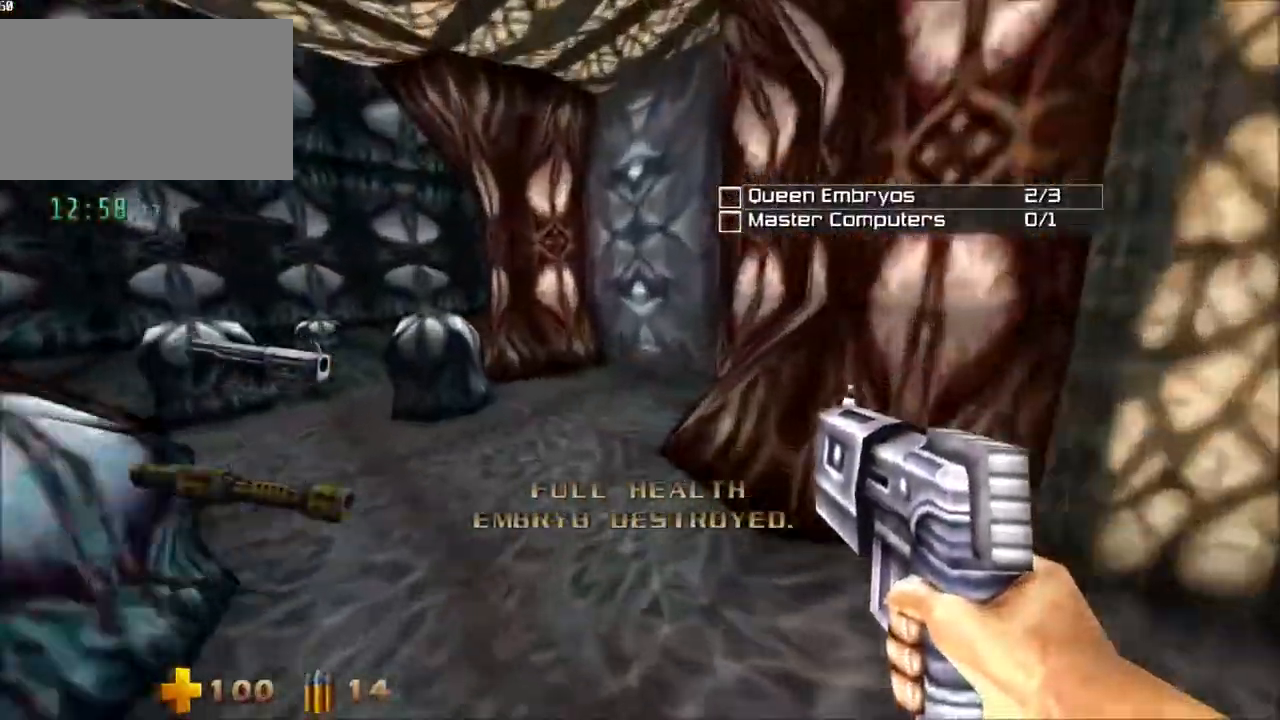
{"keys": ["d", "w"], "mouse": [], "events": [[83, "a", "down"], [317, "space", "down"], [467, "space", "up"], [500, "a", "up"], [500, "d", "down"]]}